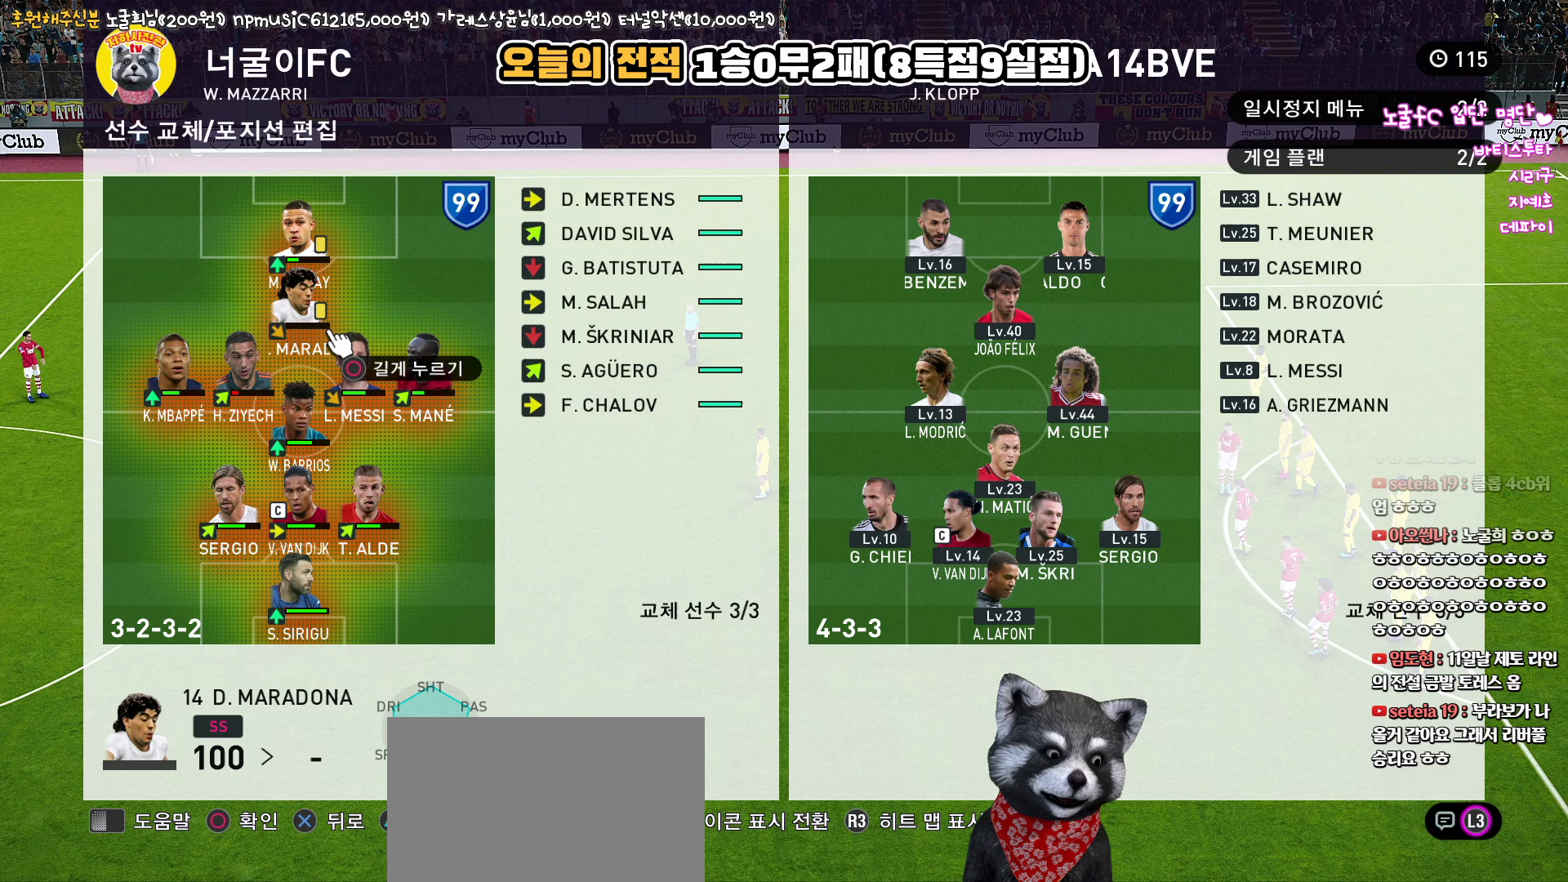
Gameplay with a controller (PlayStation layout); each line is a JSON object with the inputs held at the frame after it. "events" lists button and stick changes between this image and that frame as [ms after this image, input, new state], when the widget could be followed in between.
{"buttons": [], "left_stick": "center", "right_stick": "center", "events": [[233, "CIRCLE", "down"], [333, "CIRCLE", "up"], [400, "DPAD_RIGHT", "down"], [483, "DPAD_RIGHT", "up"]]}
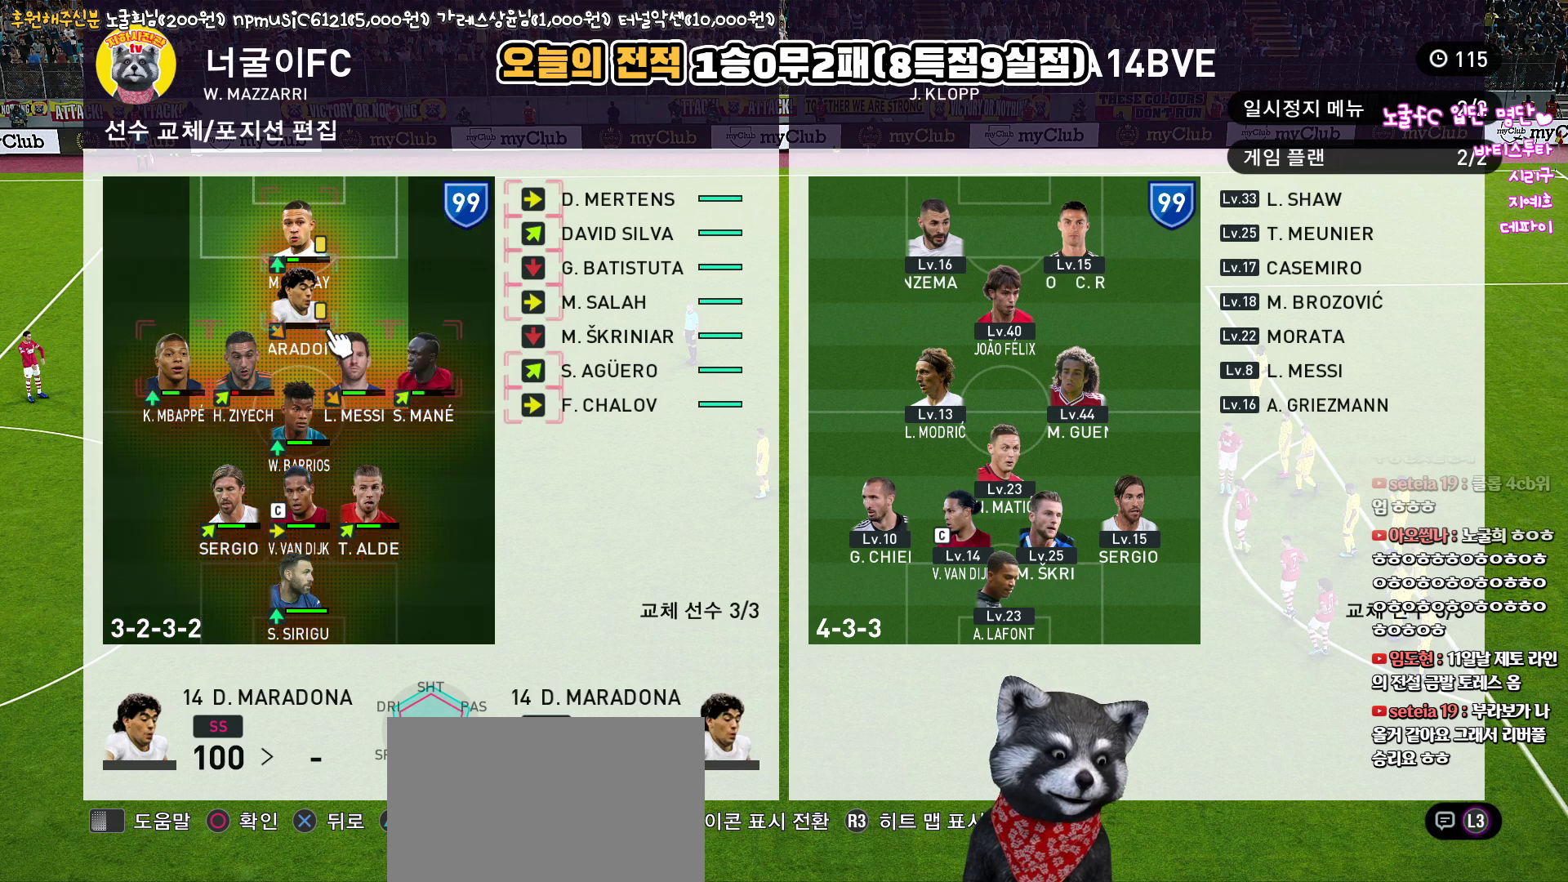
{"buttons": ["DPAD_UP"], "left_stick": "center", "right_stick": "center", "events": [[67, "DPAD_RIGHT", "down"], [167, "DPAD_RIGHT", "up"], [450, "DPAD_UP", "down"]]}
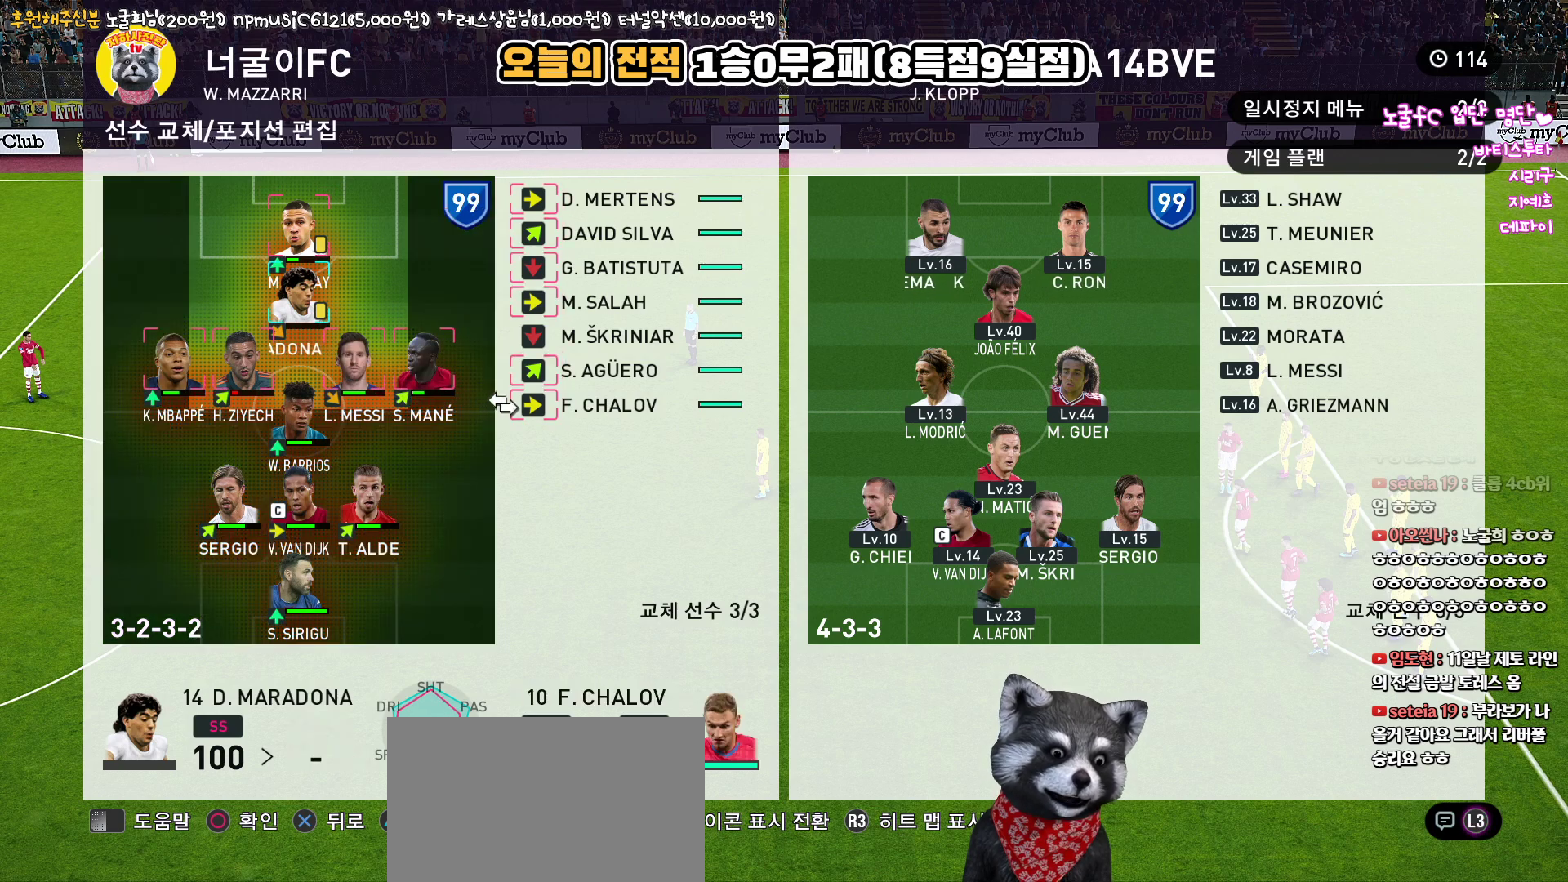
{"buttons": [], "left_stick": "center", "right_stick": "center", "events": [[50, "DPAD_UP", "up"], [167, "DPAD_UP", "down"], [250, "DPAD_UP", "up"], [350, "DPAD_UP", "down"], [433, "DPAD_UP", "up"]]}
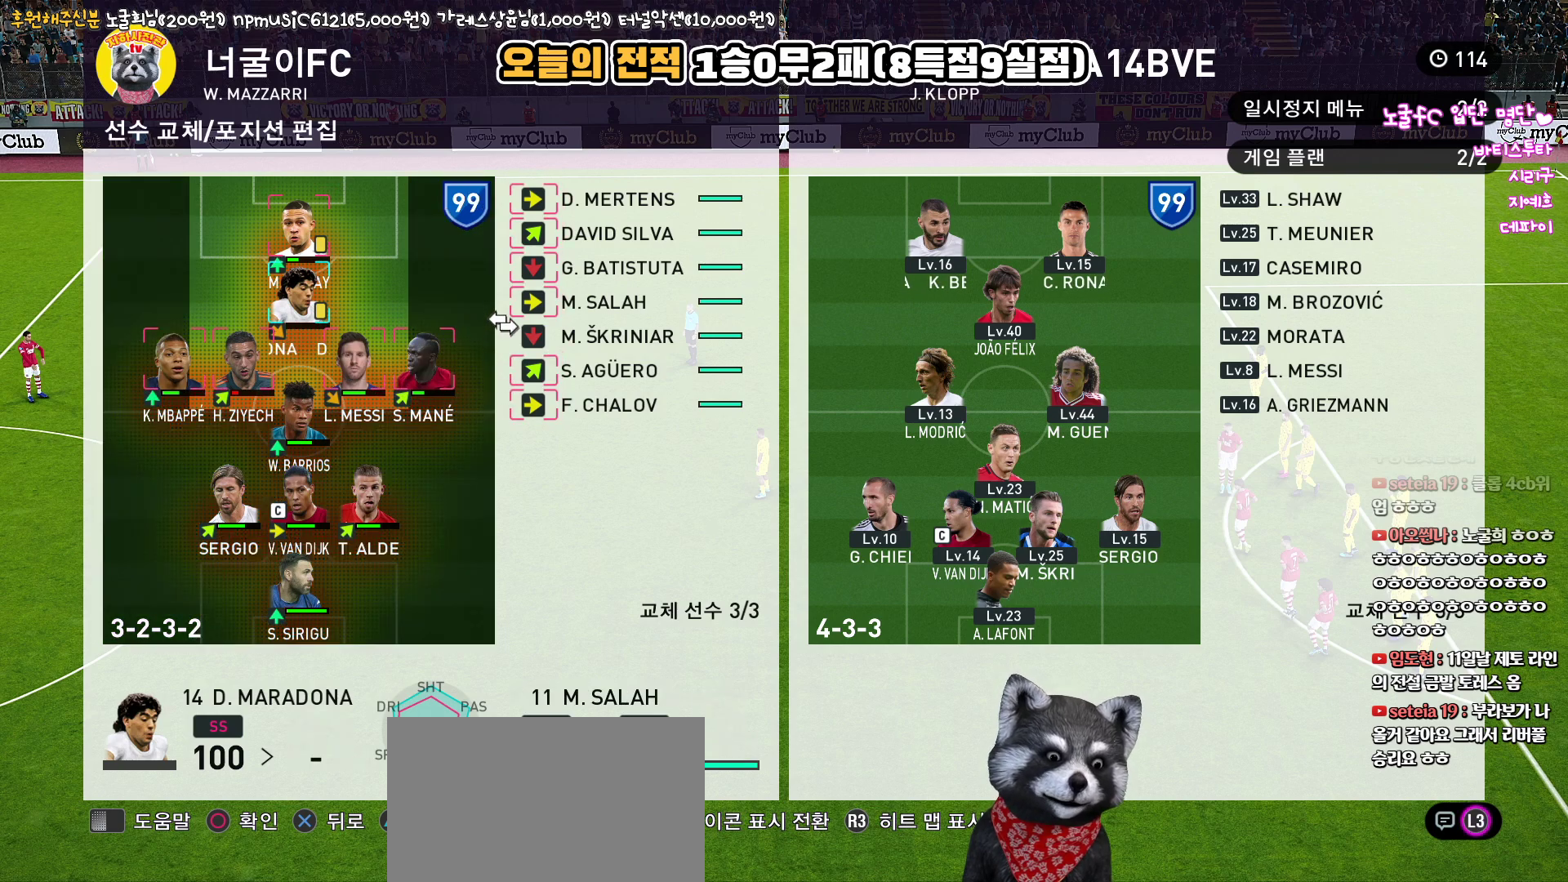
{"buttons": [], "left_stick": "center", "right_stick": "center", "events": [[17, "DPAD_UP", "down"], [100, "DPAD_UP", "up"], [183, "DPAD_UP", "down"], [283, "DPAD_UP", "up"], [367, "DPAD_UP", "down"], [483, "DPAD_UP", "up"]]}
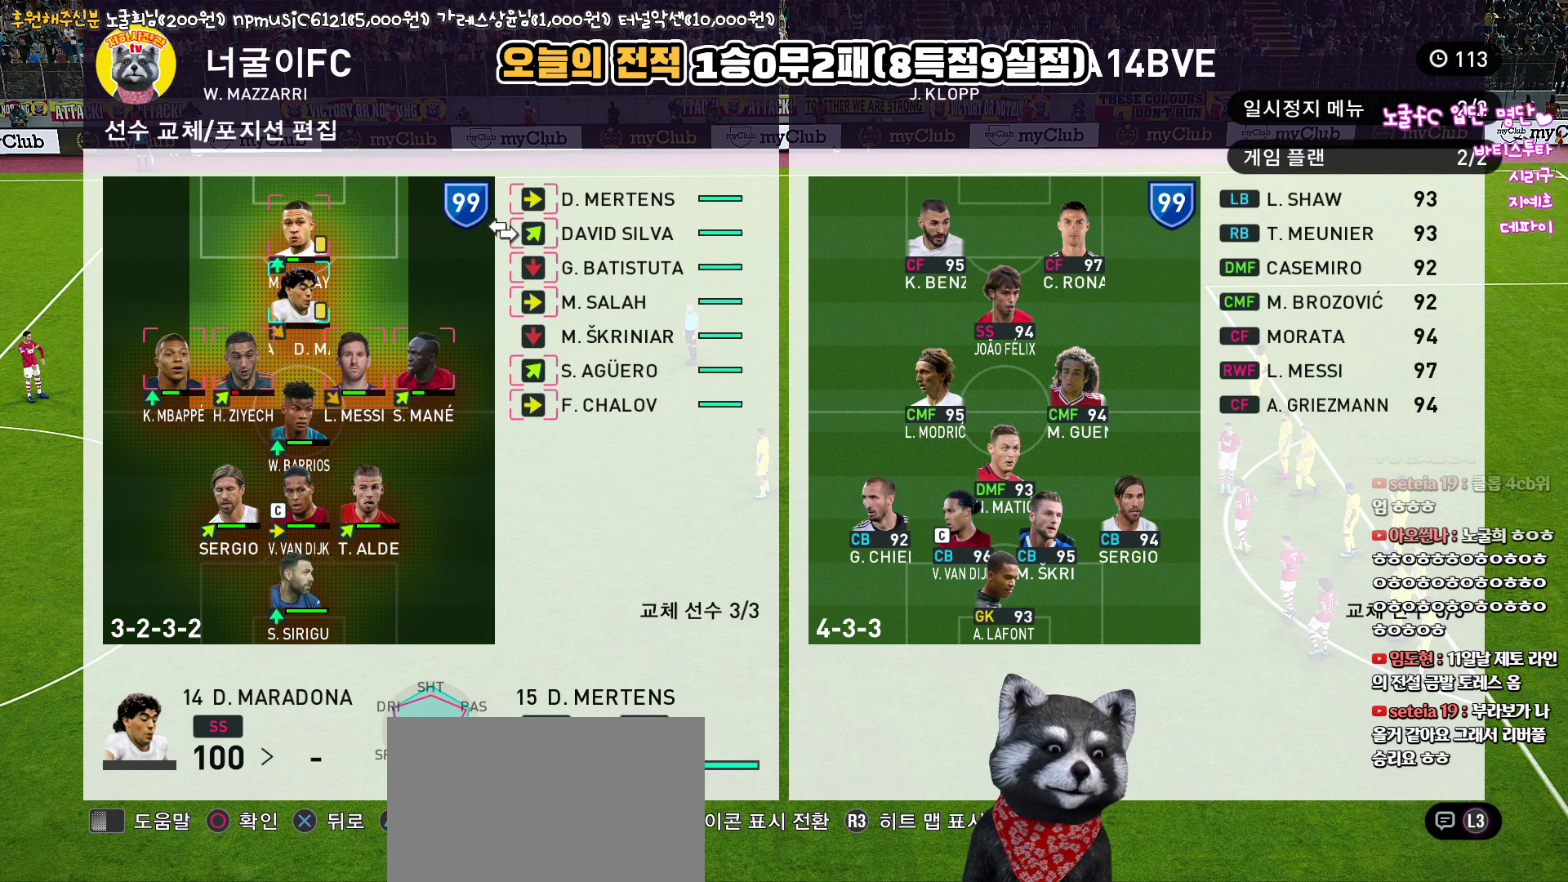
{"buttons": [], "left_stick": "center", "right_stick": "center", "events": [[200, "CIRCLE", "down"], [300, "CIRCLE", "up"], [300, "DPAD_LEFT", "down"], [400, "DPAD_LEFT", "up"]]}
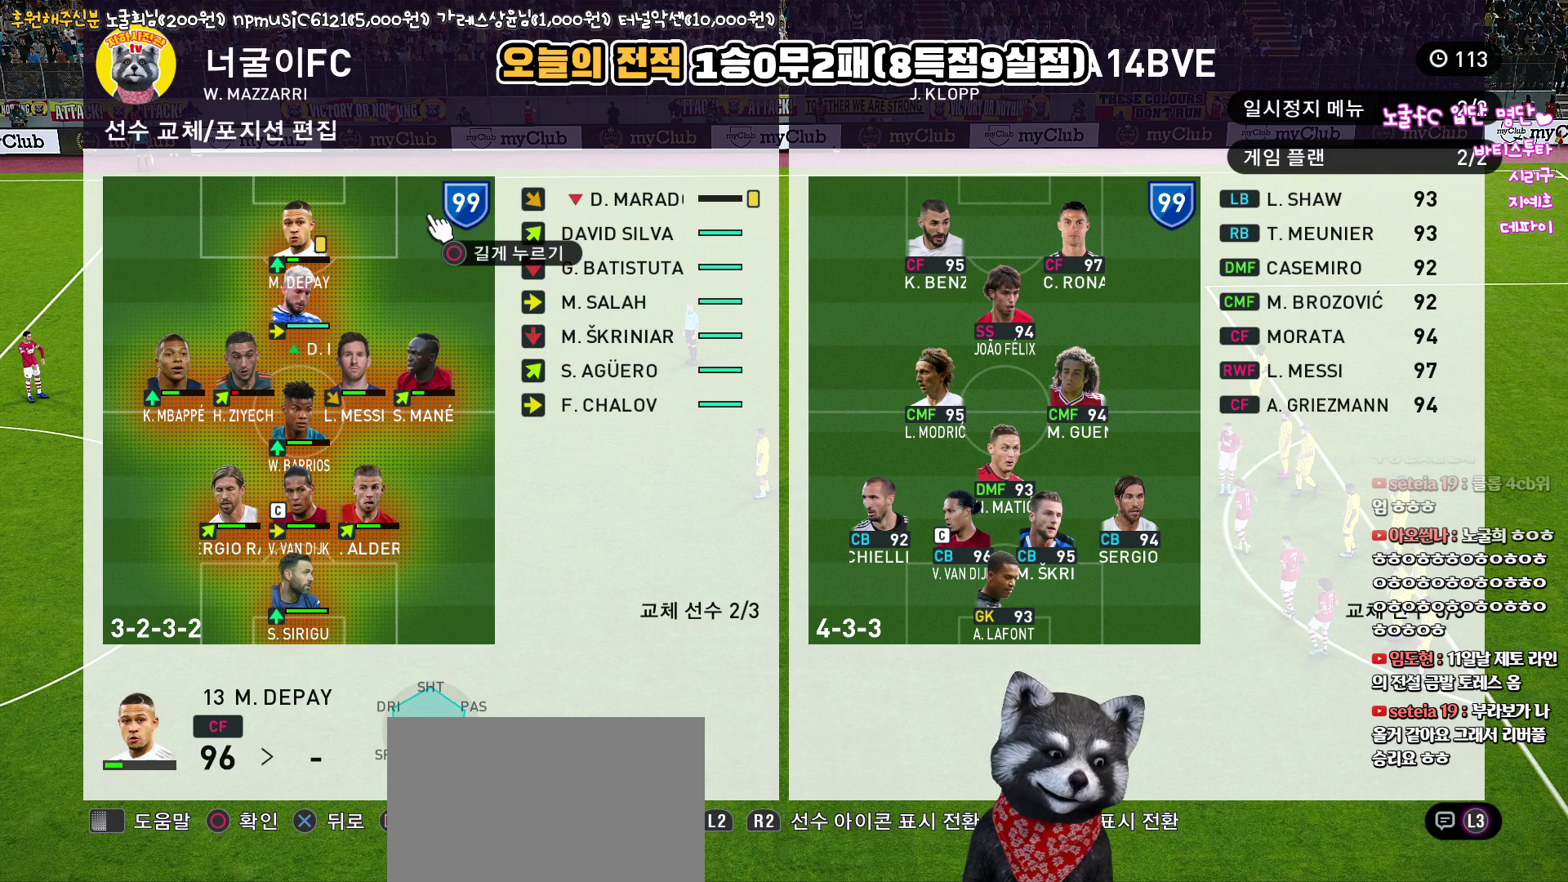
{"buttons": ["DPAD_RIGHT"], "left_stick": "center", "right_stick": "center", "events": [[133, "CIRCLE", "down"], [217, "CIRCLE", "up"], [267, "DPAD_RIGHT", "down"], [350, "DPAD_RIGHT", "up"], [433, "DPAD_RIGHT", "down"]]}
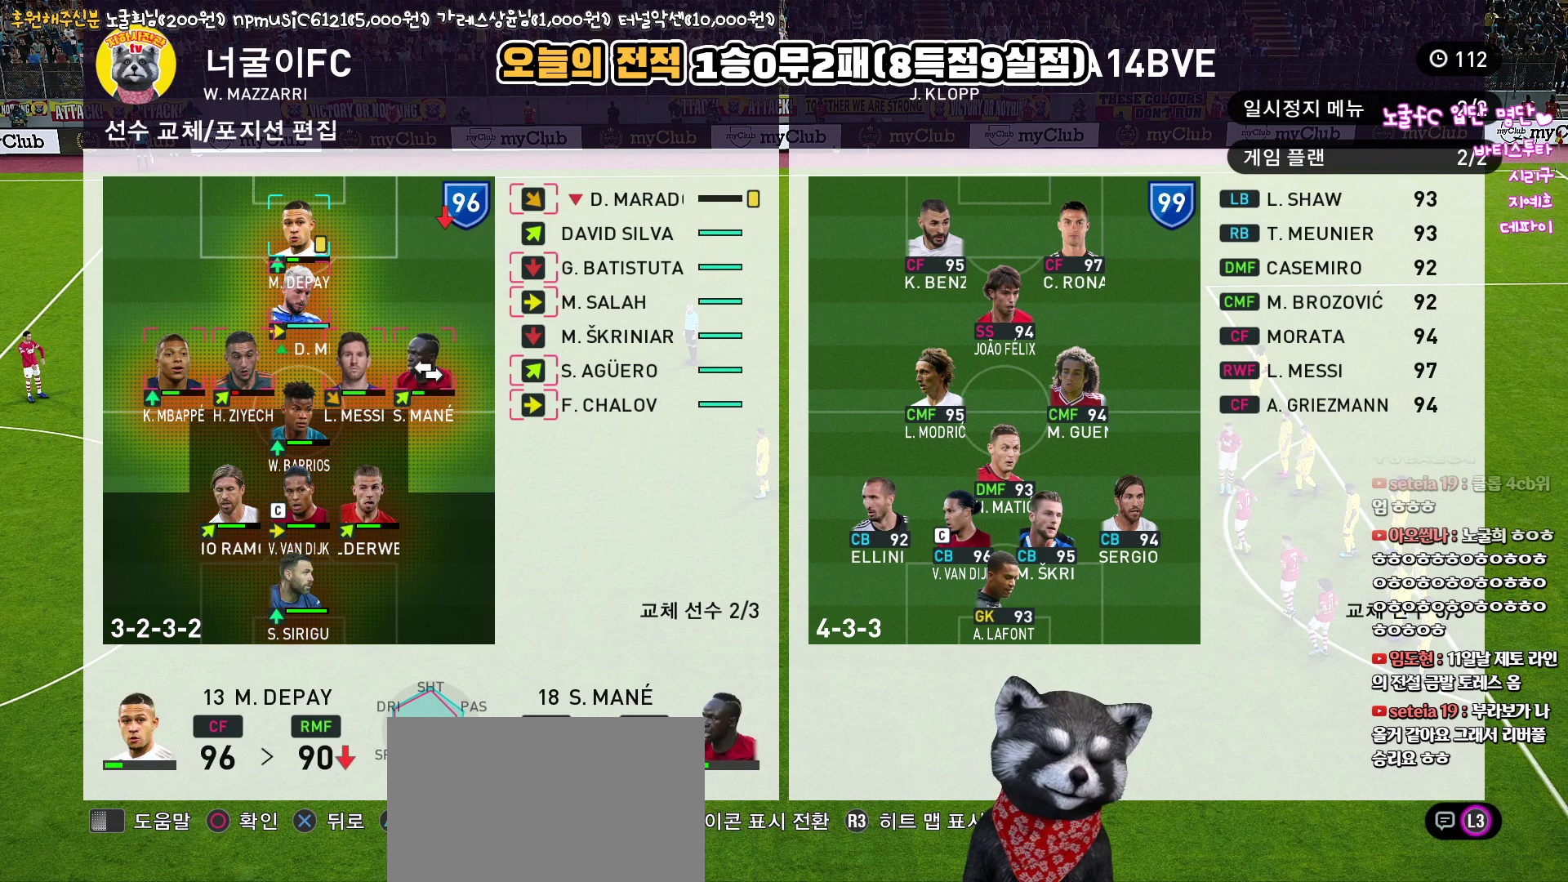
{"buttons": [], "left_stick": "center", "right_stick": "center", "events": [[33, "DPAD_RIGHT", "up"], [367, "DPAD_UP", "down"], [433, "DPAD_UP", "up"]]}
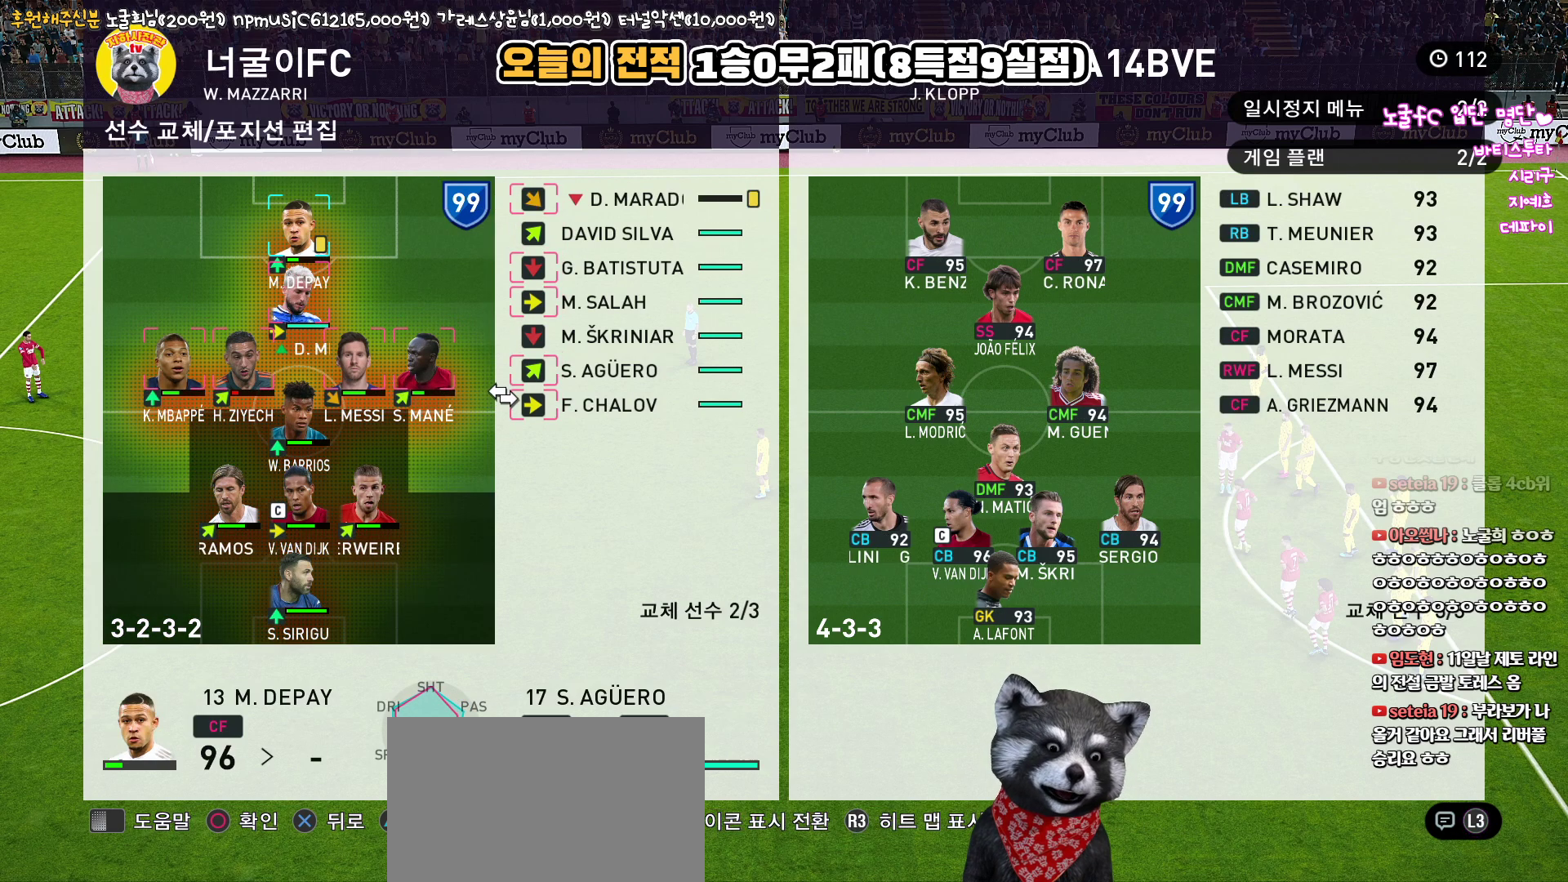
{"buttons": ["DPAD_LEFT"], "left_stick": "center", "right_stick": "center", "events": [[117, "CIRCLE", "down"], [217, "CIRCLE", "up"], [250, "DPAD_LEFT", "down"], [350, "DPAD_LEFT", "up"], [433, "DPAD_LEFT", "down"]]}
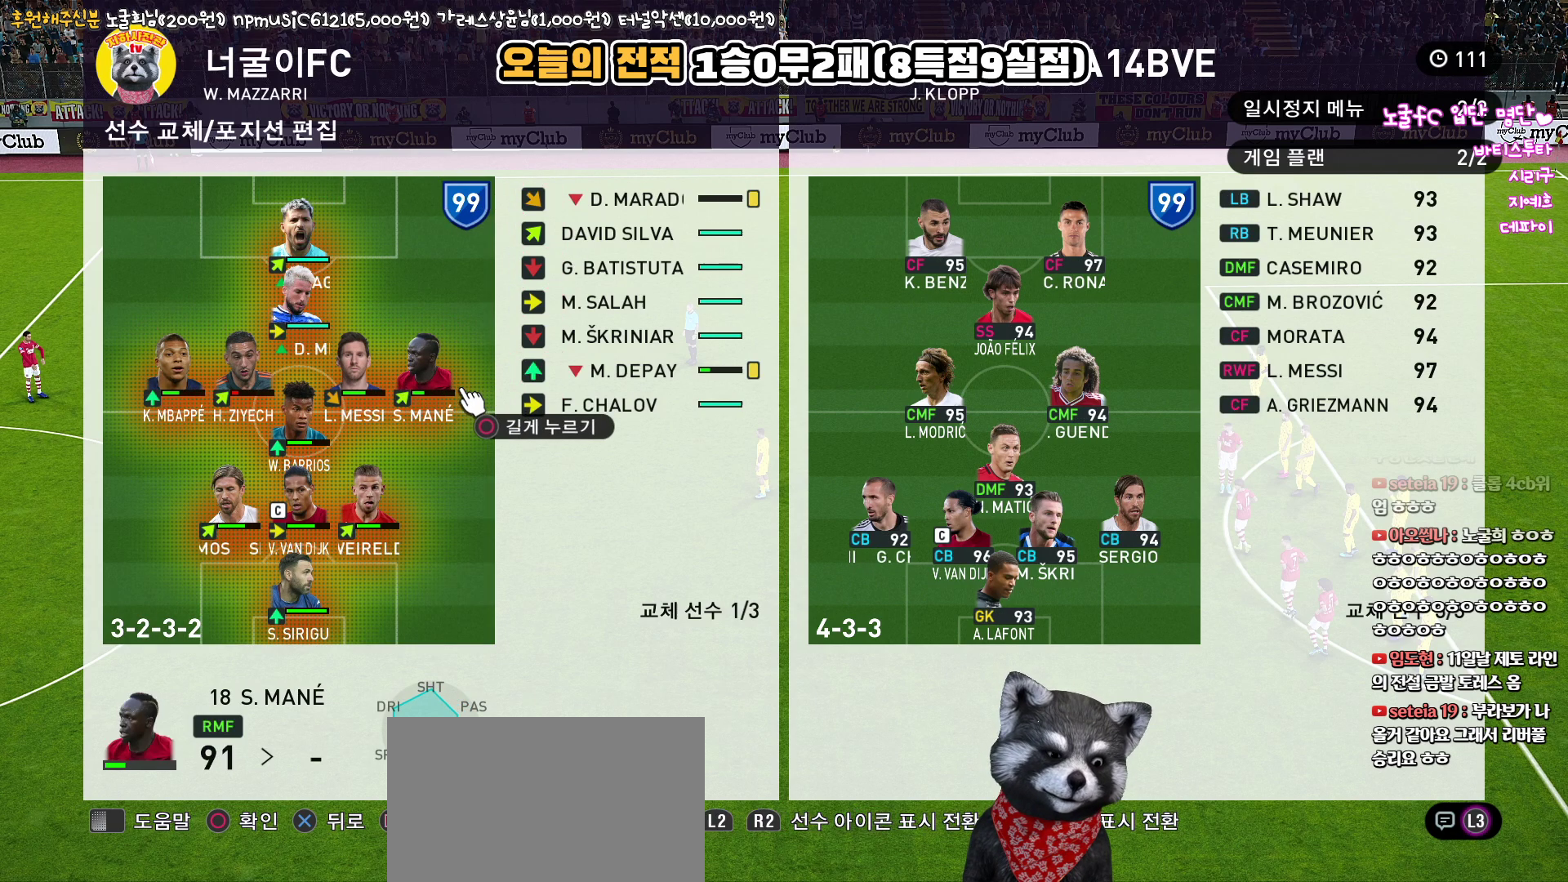
{"buttons": [], "left_stick": "center", "right_stick": "center", "events": [[33, "DPAD_LEFT", "up"], [167, "DPAD_LEFT", "down"], [283, "DPAD_LEFT", "up"]]}
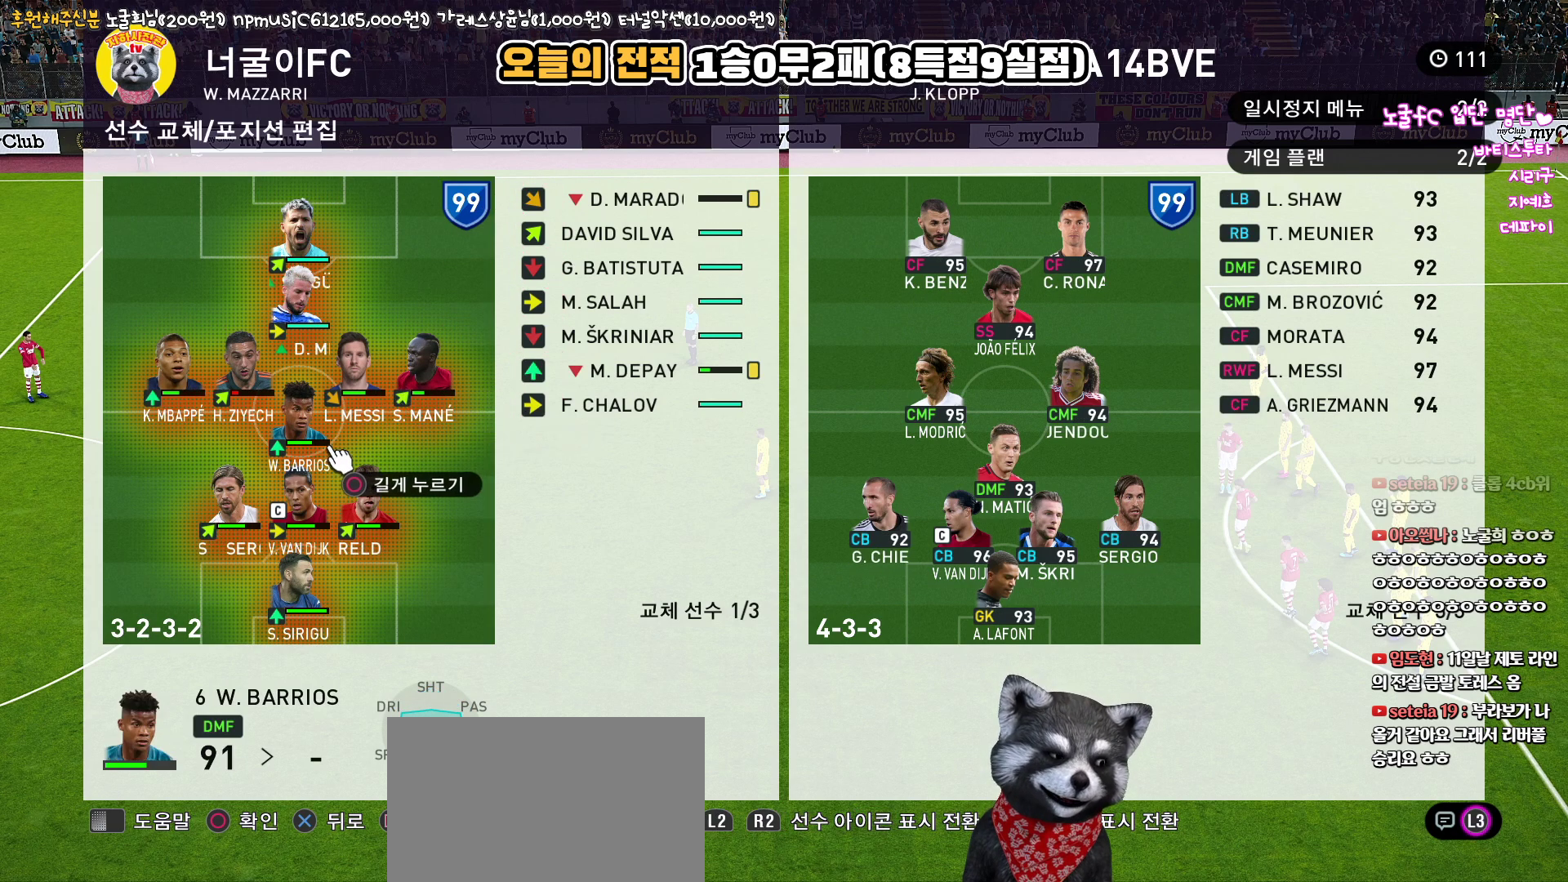
{"buttons": ["DPAD_UP"], "left_stick": "center", "right_stick": "center", "events": [[283, "DPAD_UP", "down"], [367, "DPAD_UP", "up"], [450, "DPAD_UP", "down"]]}
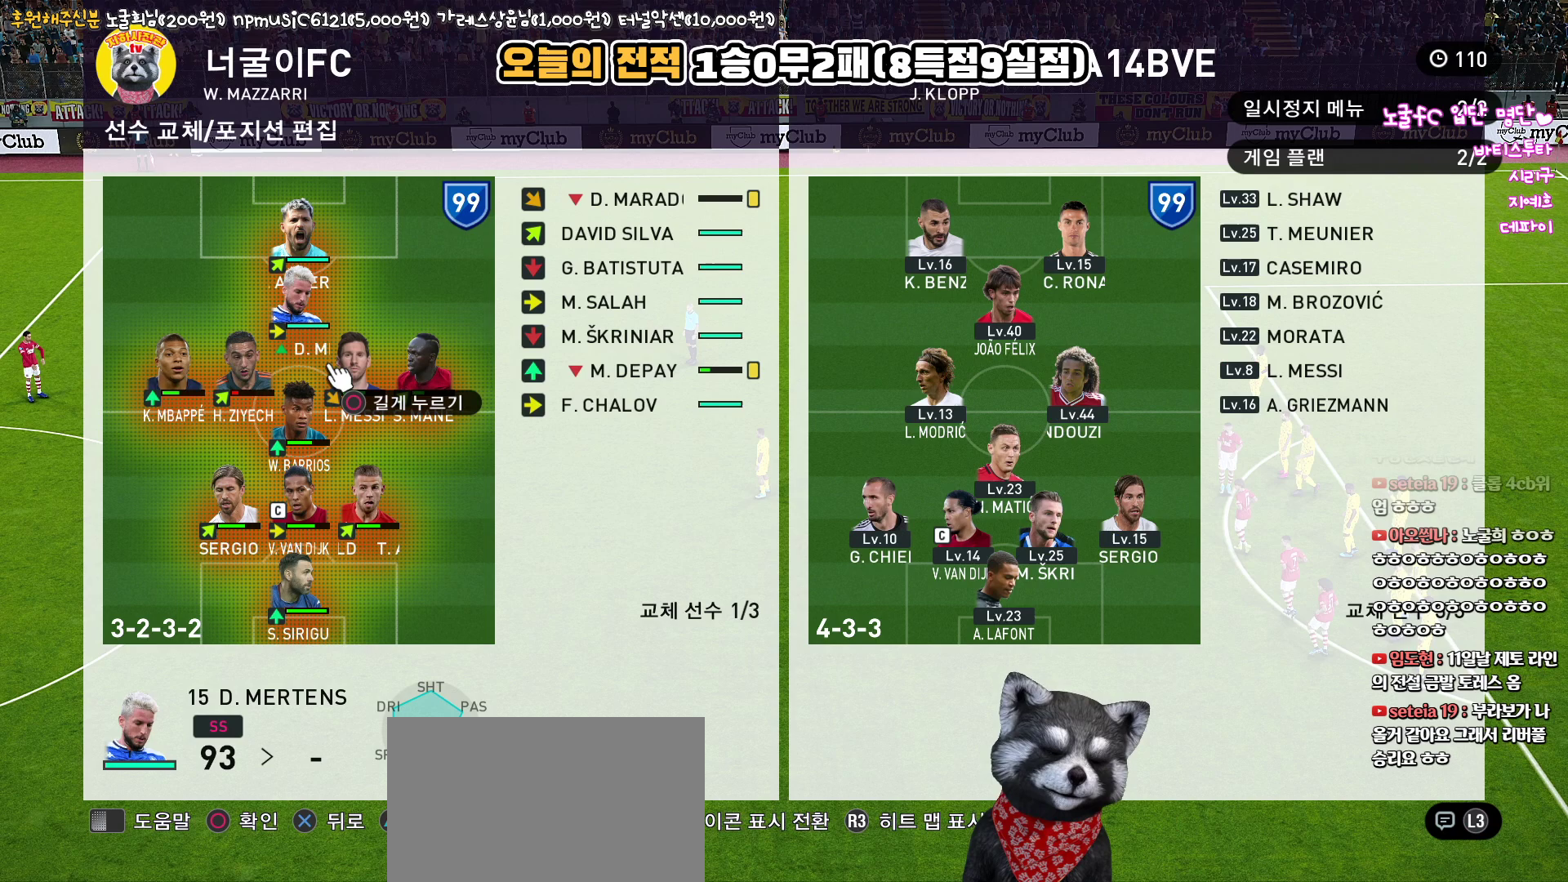
{"buttons": [], "left_stick": "center", "right_stick": "center", "events": [[33, "DPAD_UP", "up"], [317, "DPAD_DOWN", "down"], [367, "DPAD_DOWN", "up"]]}
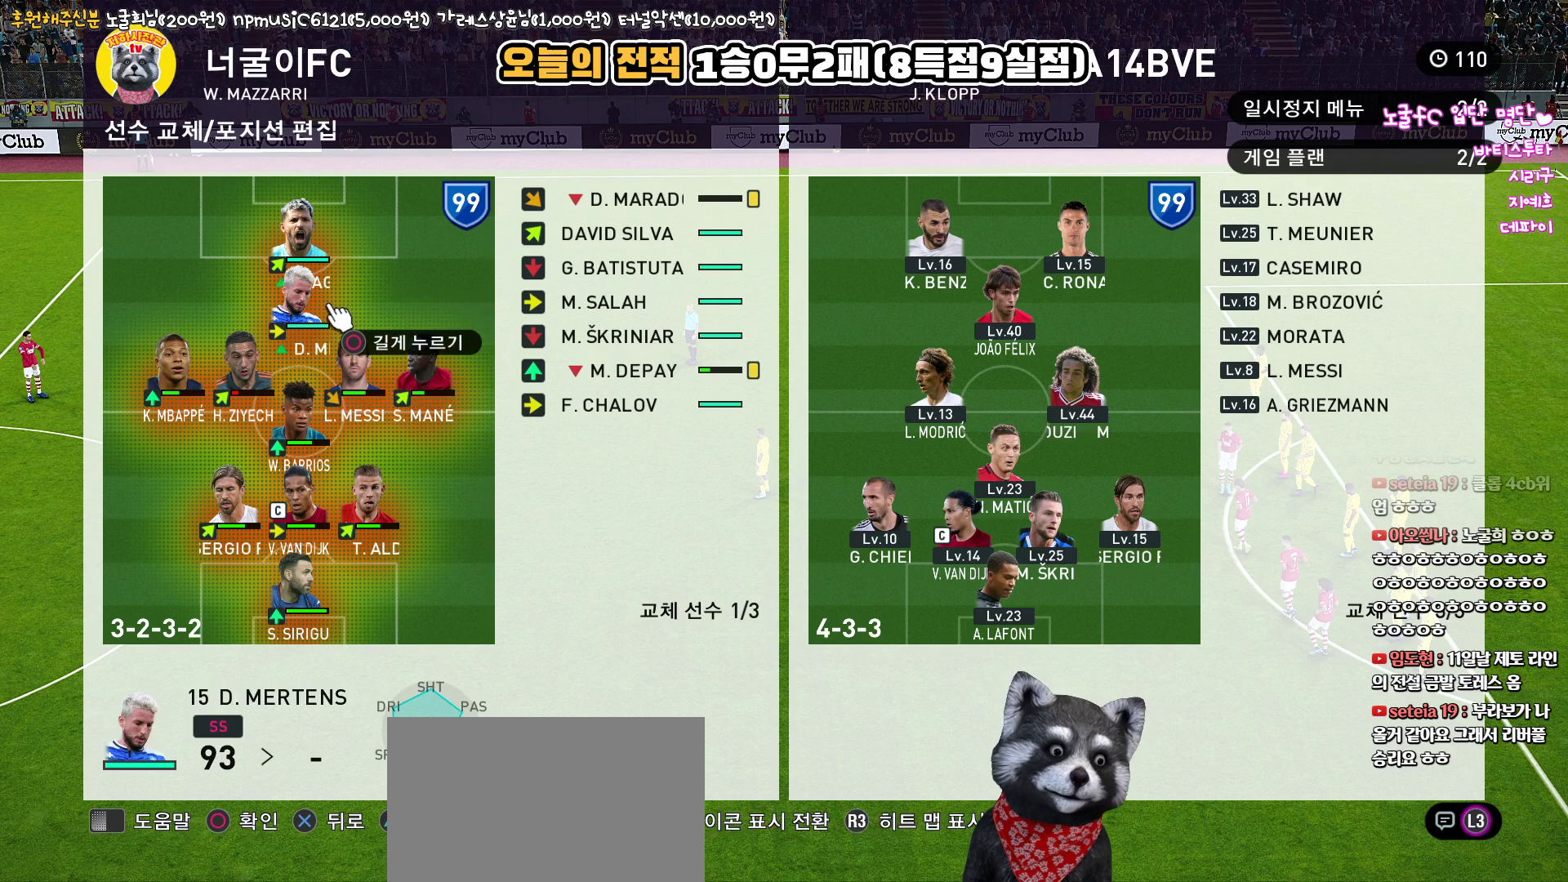
{"buttons": ["DPAD_RIGHT"], "left_stick": "center", "right_stick": "center", "events": [[67, "DPAD_LEFT", "down"], [217, "DPAD_LEFT", "up"], [483, "DPAD_RIGHT", "down"]]}
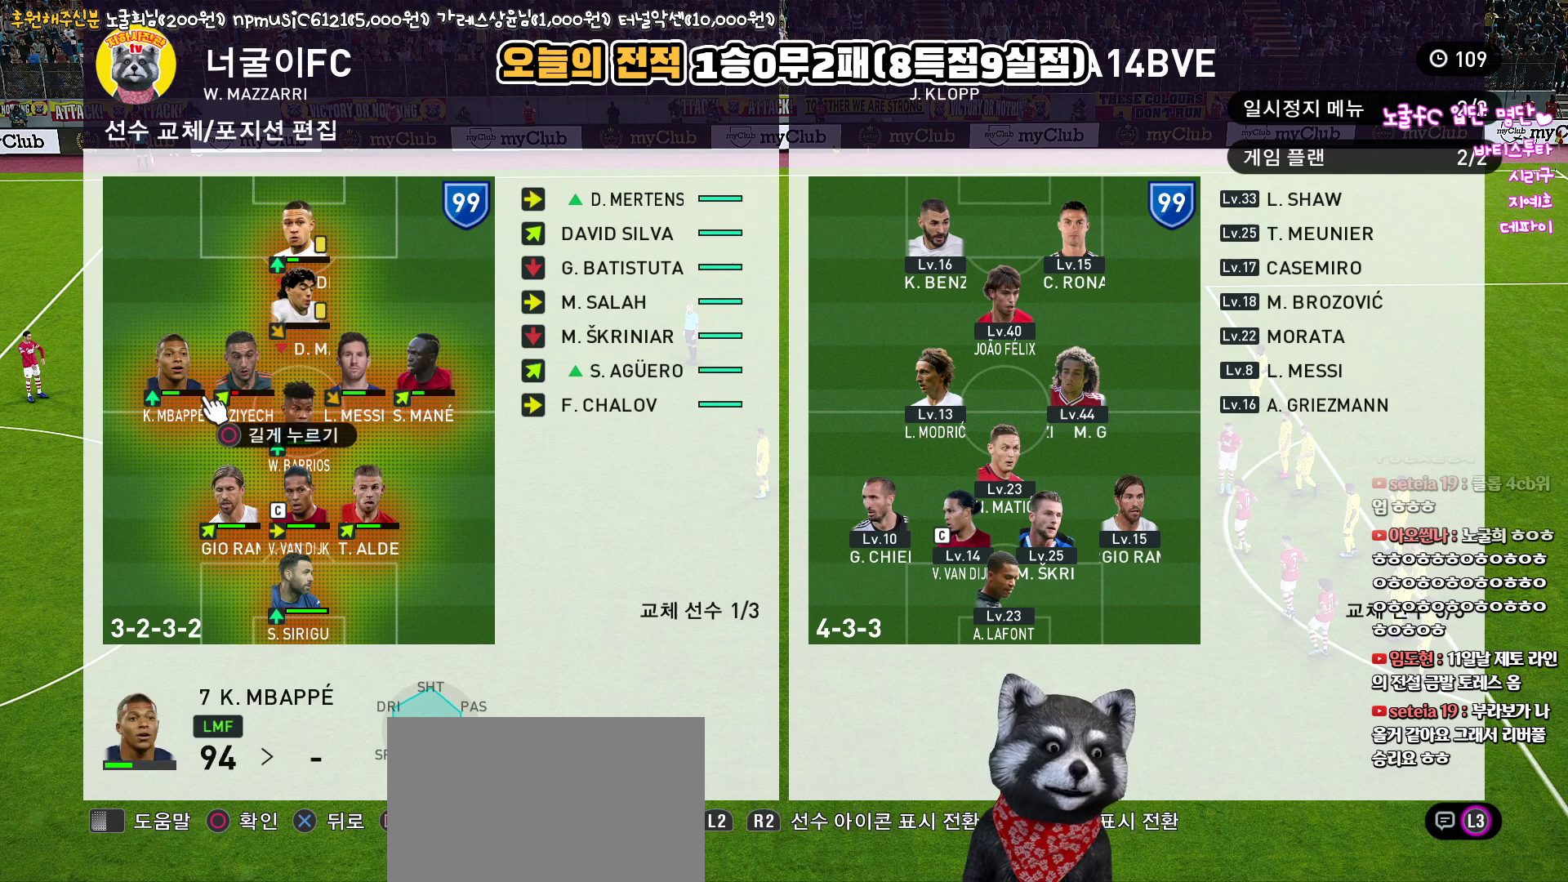
{"buttons": ["CIRCLE"], "left_stick": "center", "right_stick": "center", "events": [[83, "DPAD_RIGHT", "up"], [450, "CIRCLE", "down"]]}
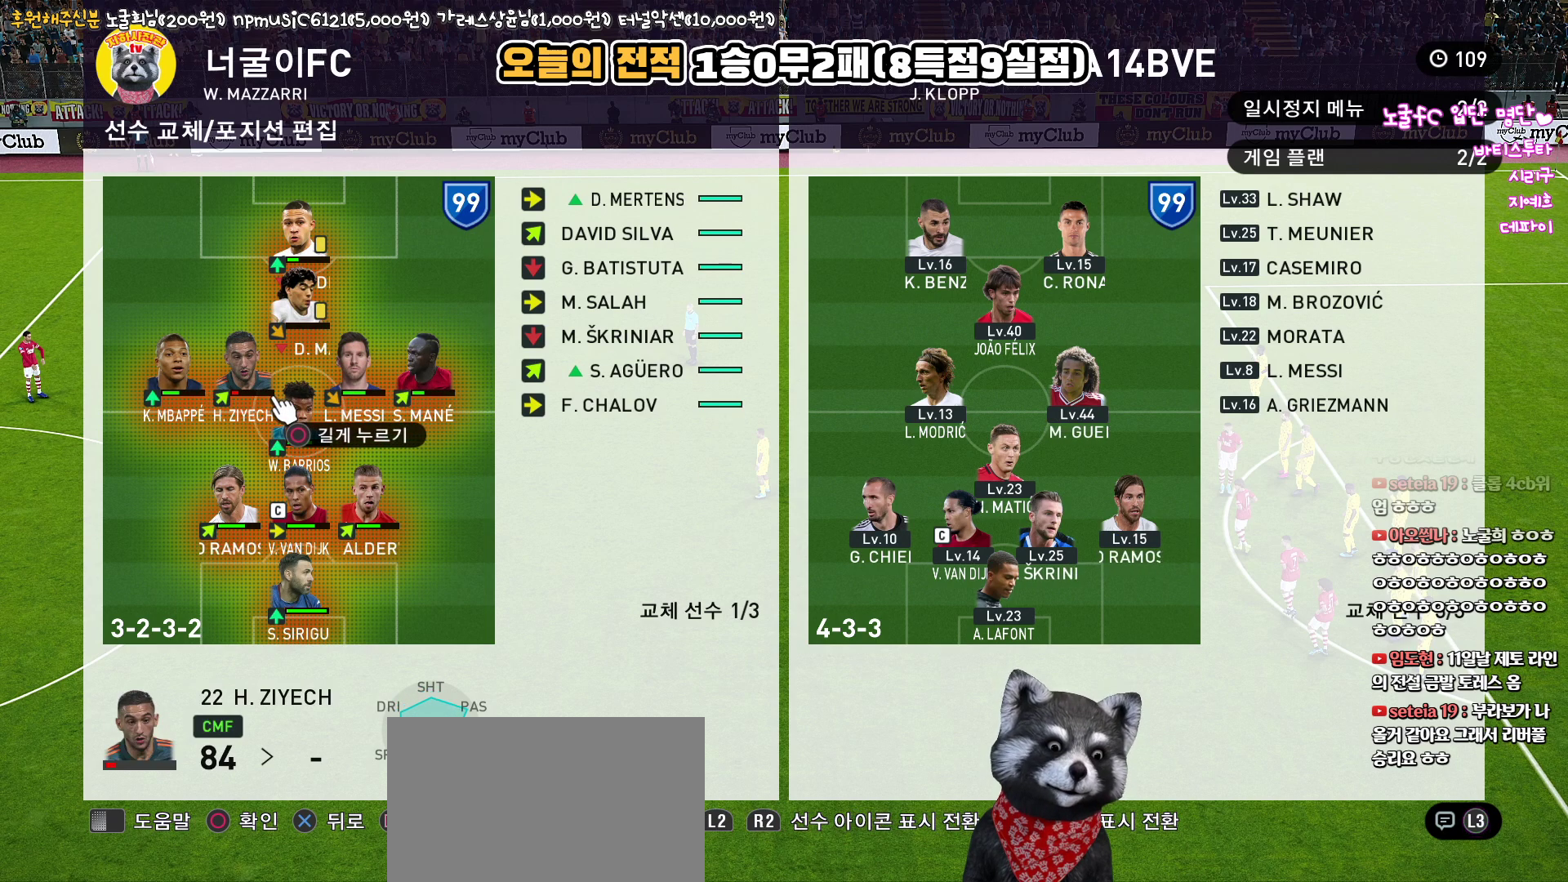
{"buttons": ["DPAD_RIGHT"], "left_stick": "center", "right_stick": "center", "events": [[33, "CIRCLE", "up"], [83, "DPAD_RIGHT", "down"], [150, "DPAD_RIGHT", "up"], [250, "DPAD_RIGHT", "down"], [350, "DPAD_RIGHT", "up"], [450, "DPAD_RIGHT", "down"]]}
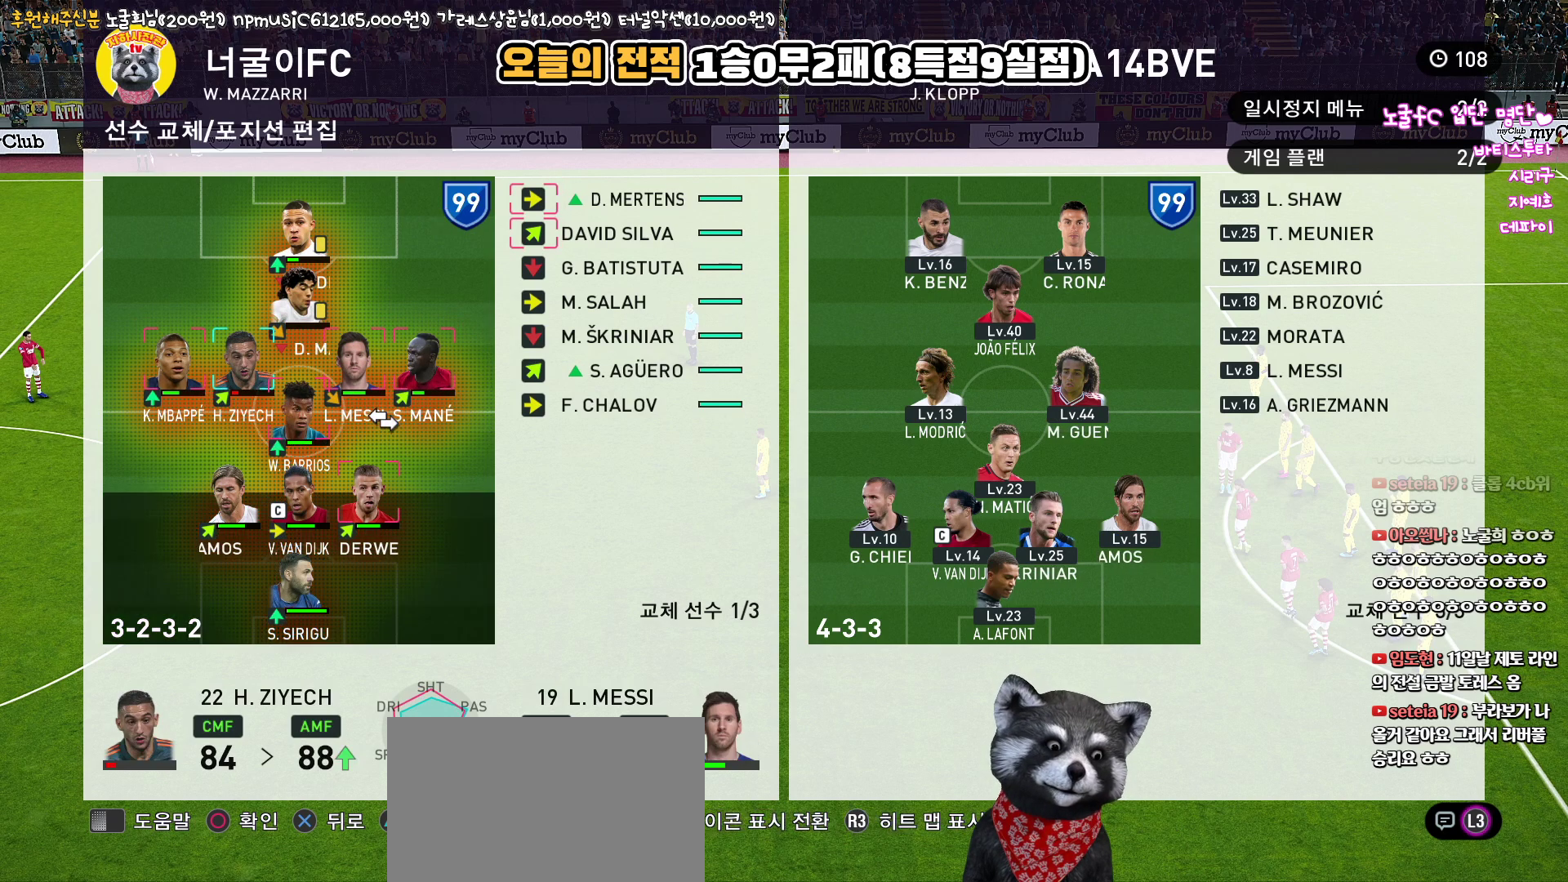
{"buttons": [], "left_stick": "center", "right_stick": "center", "events": [[50, "DPAD_RIGHT", "up"], [267, "DPAD_RIGHT", "down"], [367, "DPAD_RIGHT", "up"]]}
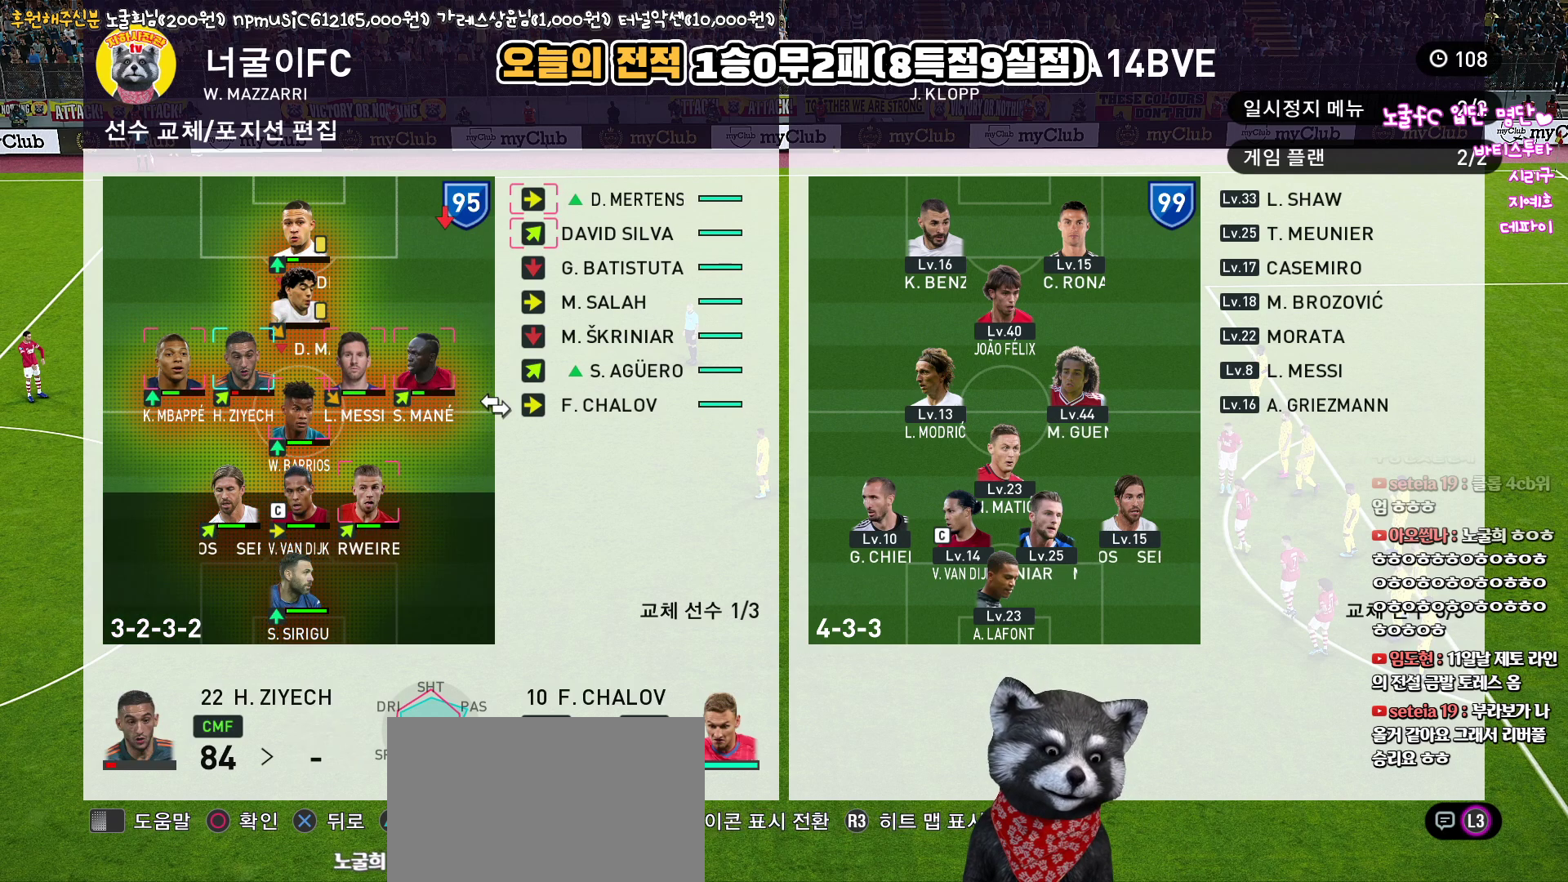
{"buttons": [], "left_stick": "center", "right_stick": "center", "events": [[317, "DPAD_UP", "down"], [400, "DPAD_UP", "up"]]}
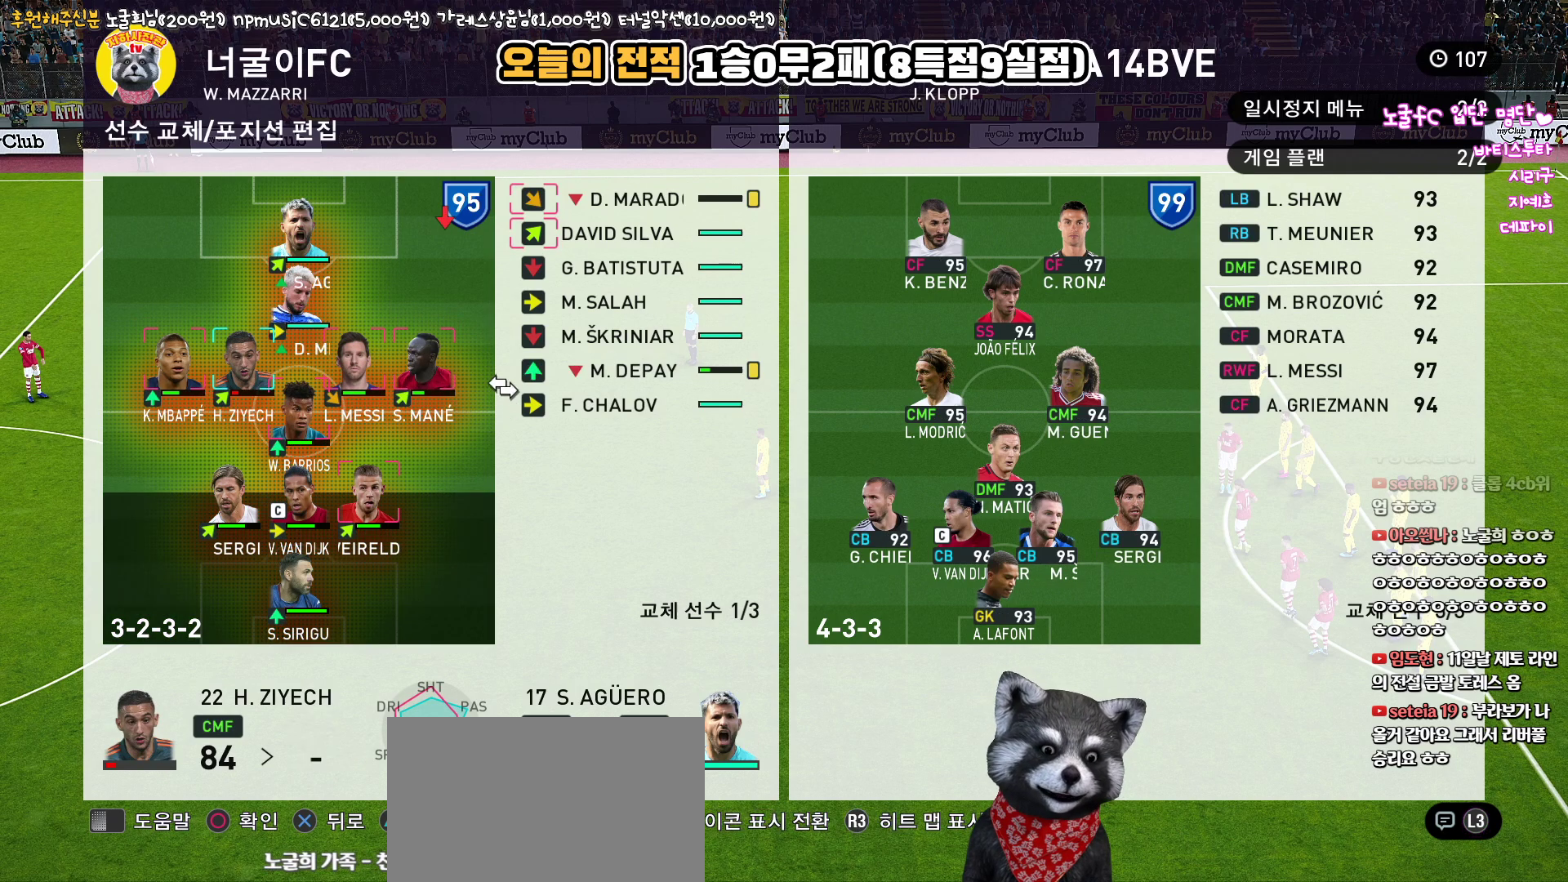
{"buttons": [], "left_stick": "center", "right_stick": "center", "events": [[17, "DPAD_UP", "down"], [100, "DPAD_UP", "up"], [183, "DPAD_UP", "down"], [267, "DPAD_UP", "up"], [367, "DPAD_UP", "down"], [450, "DPAD_UP", "up"]]}
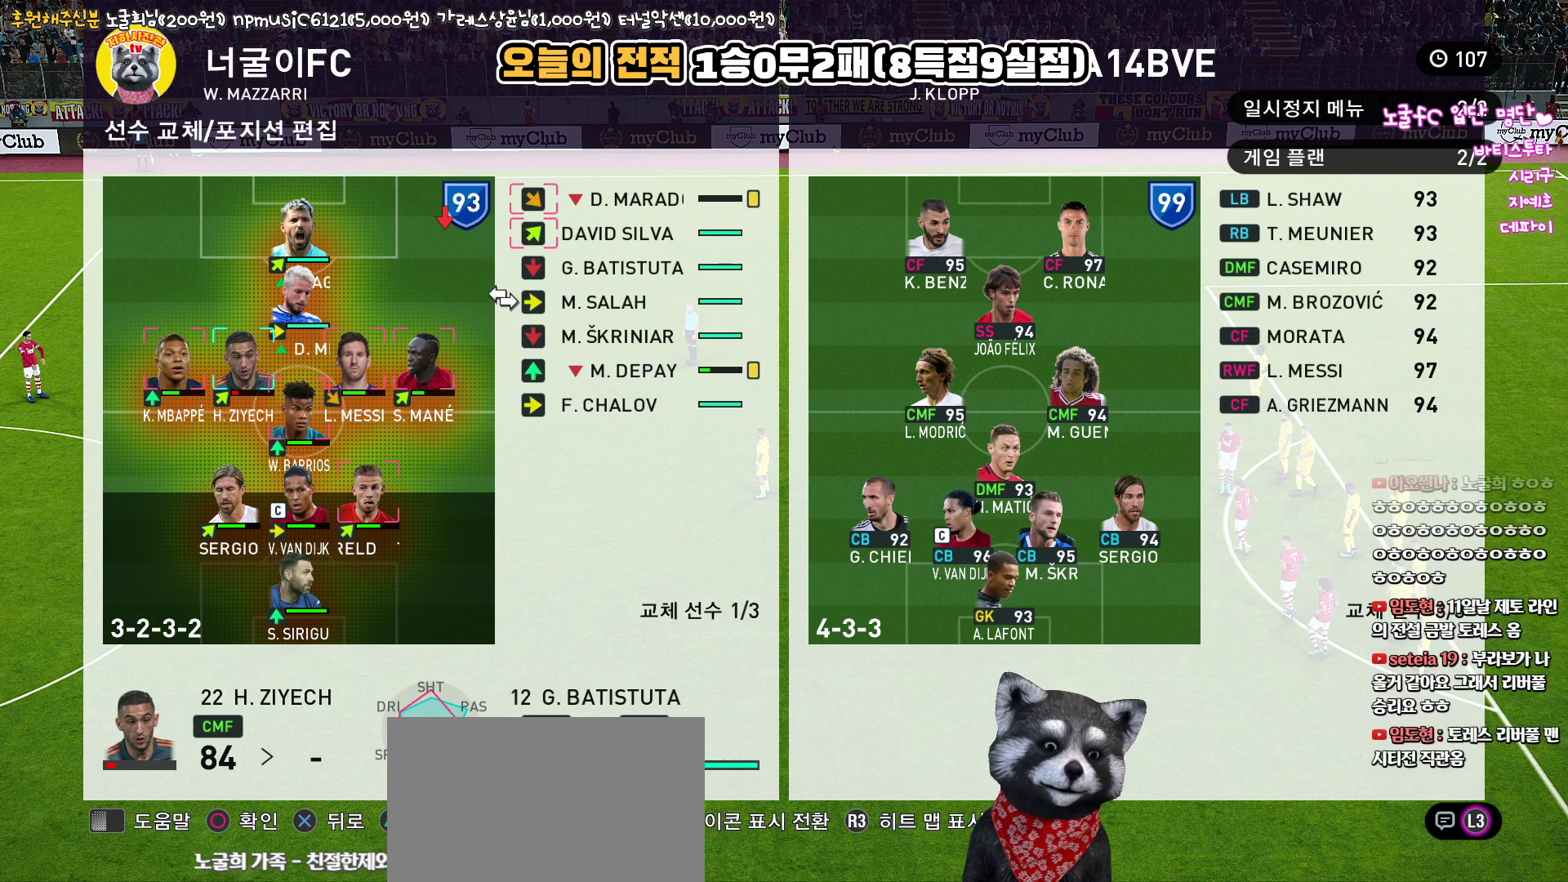
{"buttons": ["CIRCLE"], "left_stick": "center", "right_stick": "center", "events": [[50, "DPAD_UP", "down"], [117, "DPAD_UP", "up"], [433, "CIRCLE", "down"]]}
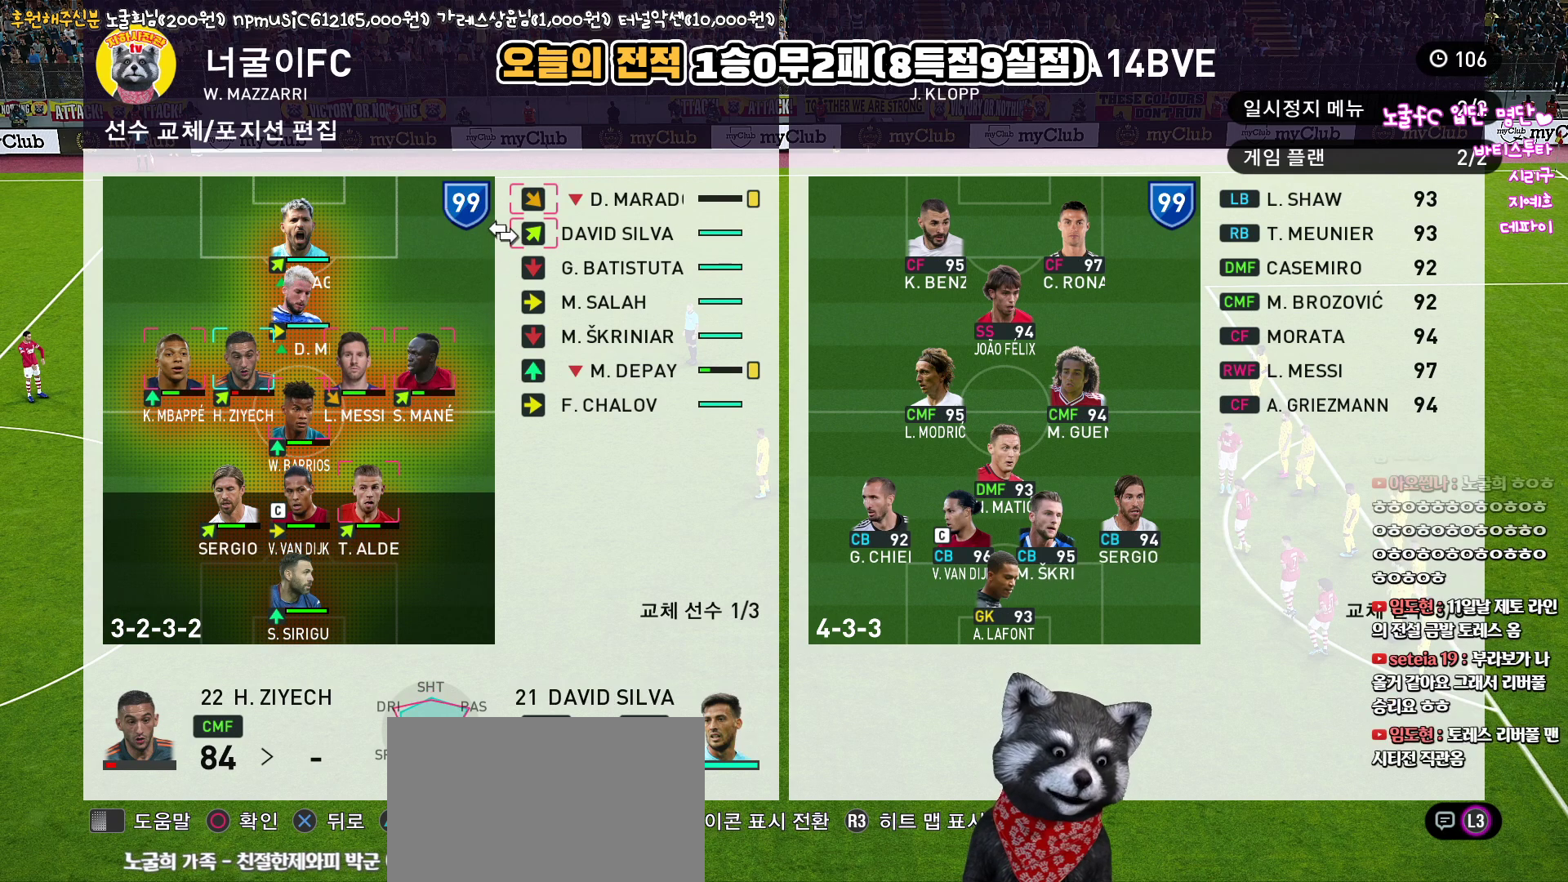
{"buttons": ["DPAD_DOWN"], "left_stick": "center", "right_stick": "center", "events": [[33, "CIRCLE", "up"], [83, "DPAD_LEFT", "down"], [167, "DPAD_LEFT", "up"], [233, "DPAD_LEFT", "down"], [333, "DPAD_LEFT", "up"], [433, "DPAD_DOWN", "down"]]}
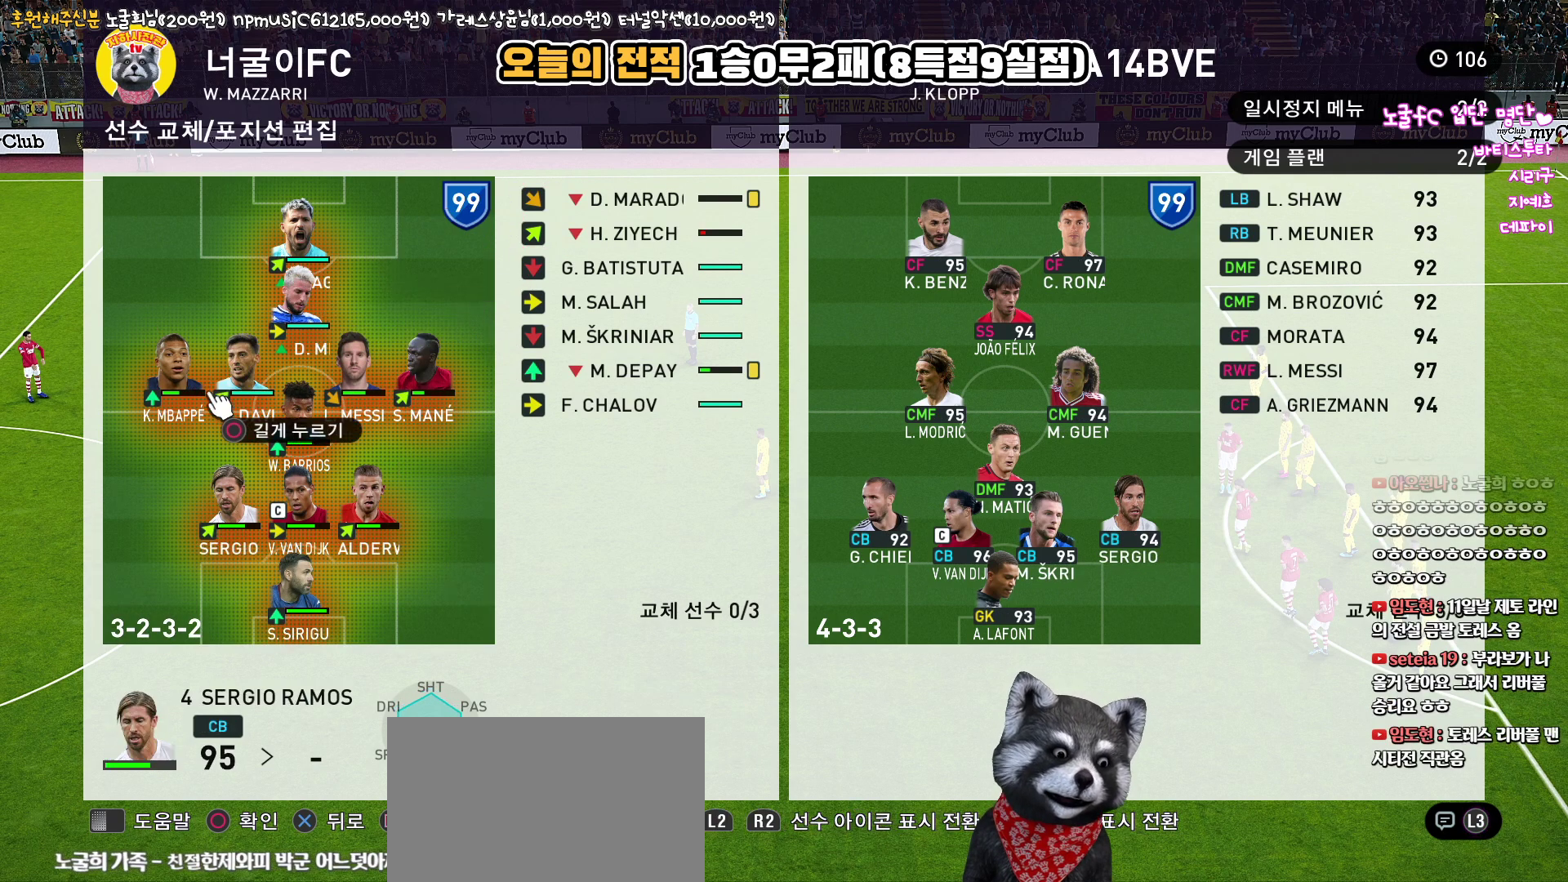
{"buttons": [], "left_stick": "center", "right_stick": "center", "events": [[33, "DPAD_DOWN", "up"], [100, "DPAD_DOWN", "down"], [200, "DPAD_DOWN", "up"], [400, "DPAD_UP", "down"], [500, "DPAD_UP", "up"]]}
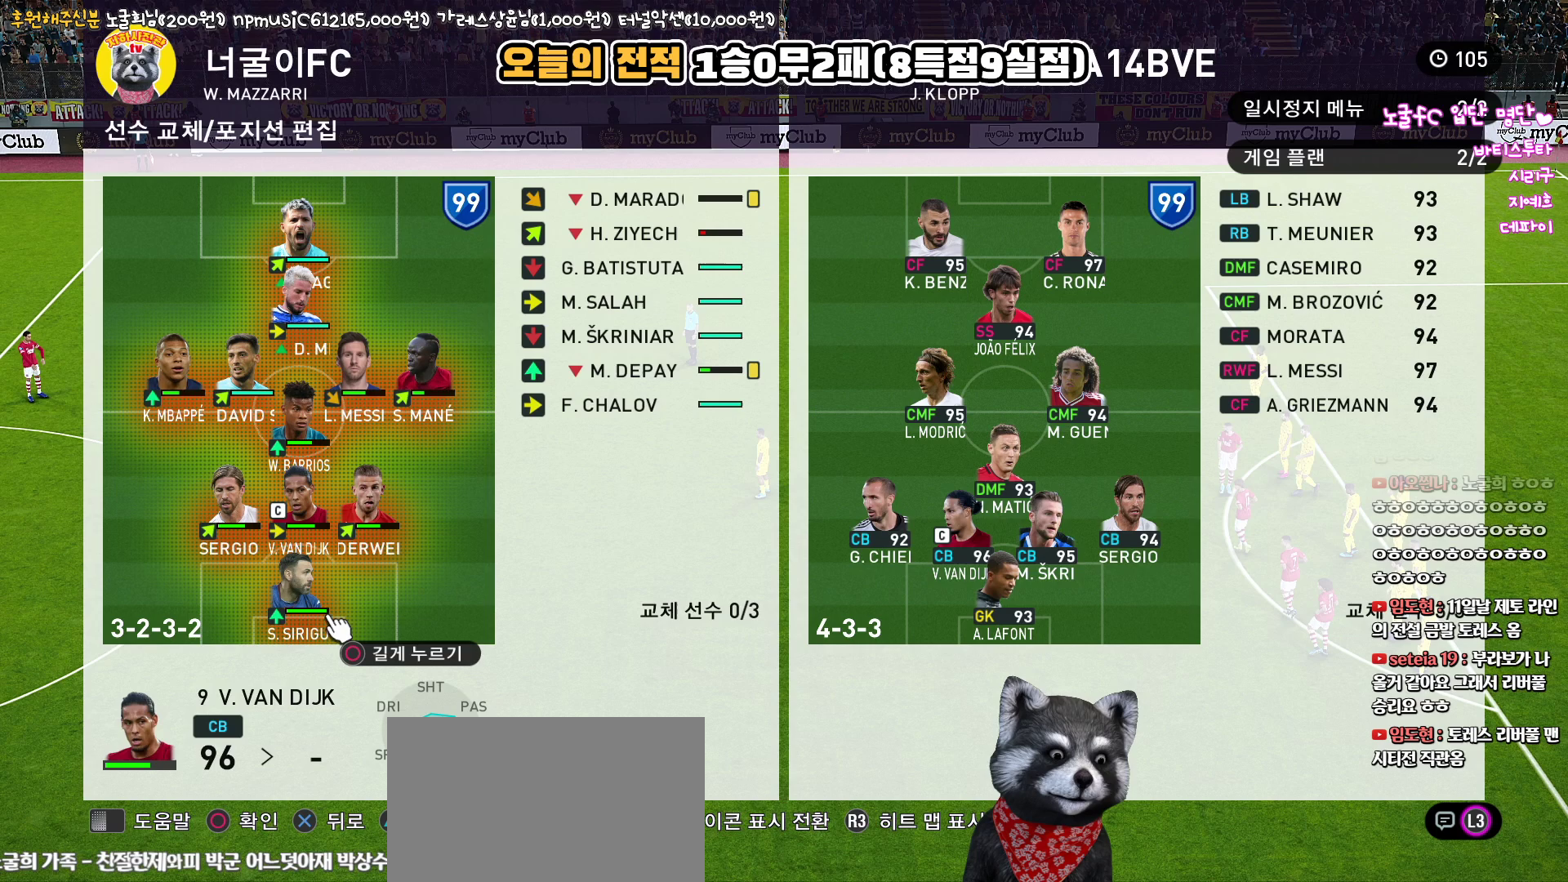
{"buttons": [], "left_stick": "center", "right_stick": "center", "events": [[150, "CROSS", "down"], [267, "CROSS", "up"], [333, "DPAD_LEFT", "down"], [467, "DPAD_LEFT", "up"]]}